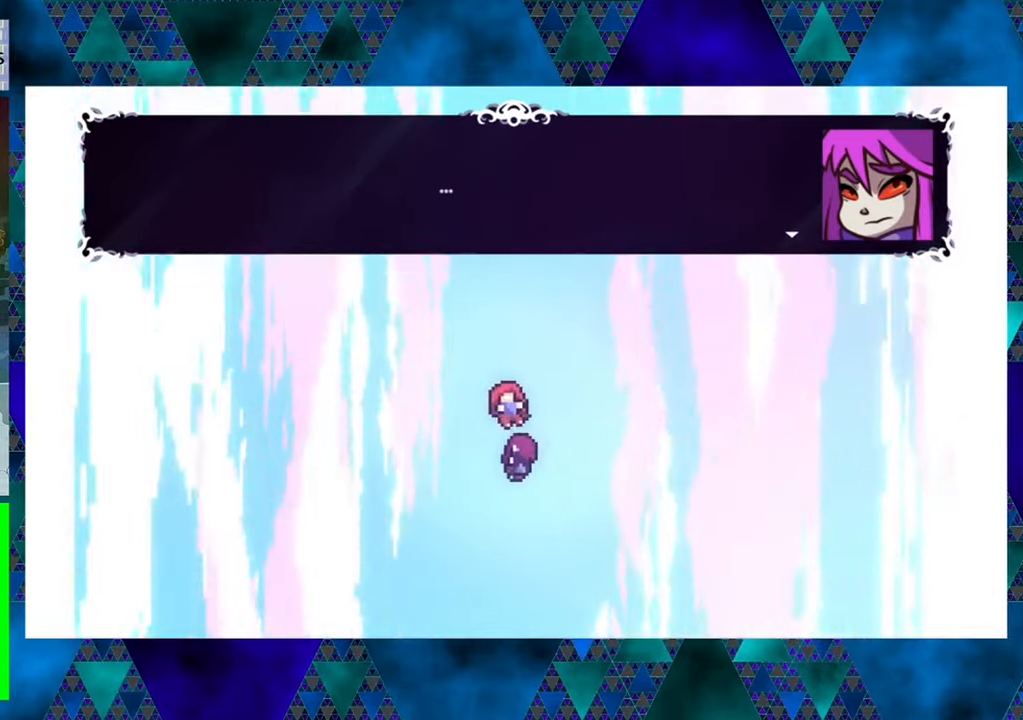
Gameplay with a controller (Nintendo layout); each line is a JSON object with the inputs held at the frame after it. "events" lists button and stick changes between this image and that frame as [ms after this image, input, new state], when the widget could be followed in between. Not read: L3 R3 right_stick.
{"buttons": [], "left_stick": "center", "events": [[117, "B", "down"], [250, "B", "up"]]}
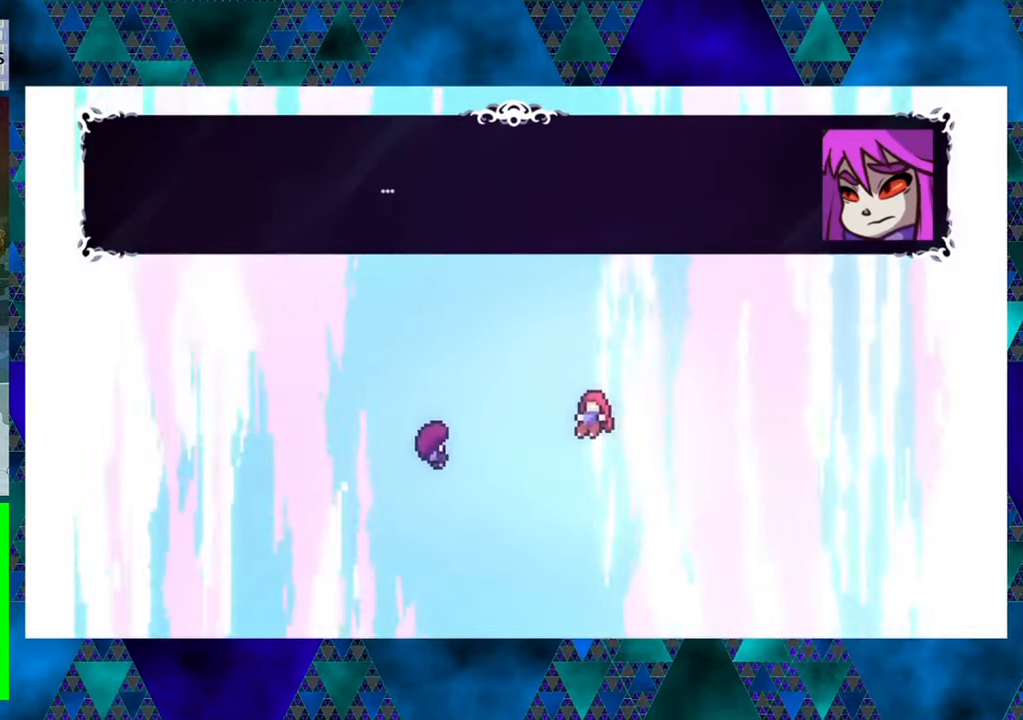
{"buttons": [], "left_stick": "center", "events": []}
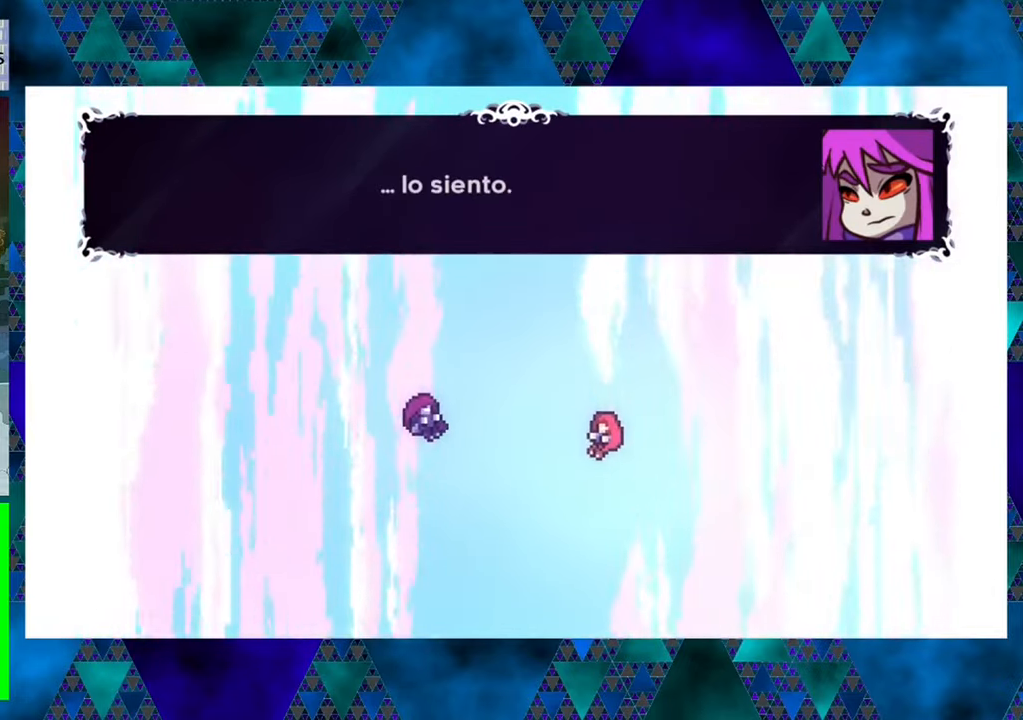
{"buttons": [], "left_stick": "center", "events": []}
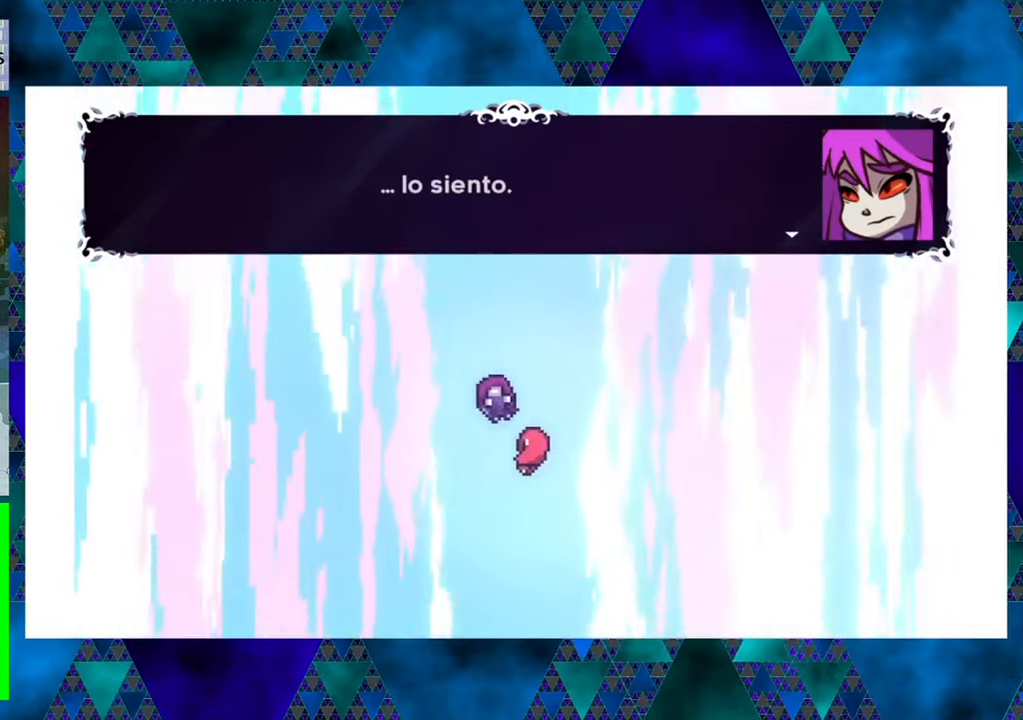
{"buttons": ["B"], "left_stick": "center", "events": [[434, "B", "down"]]}
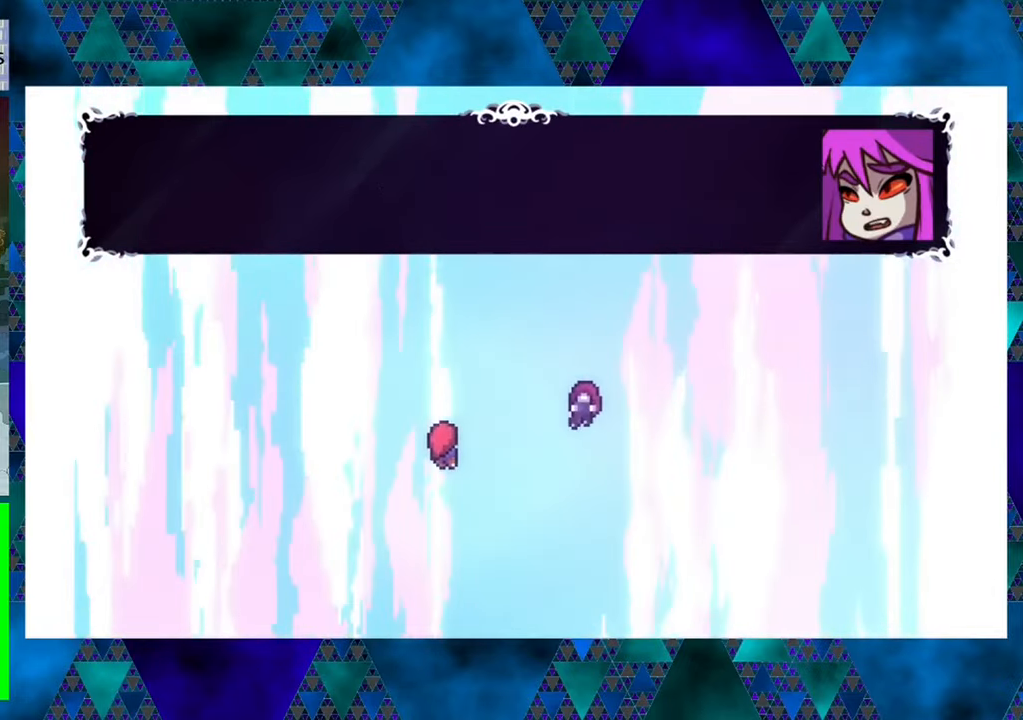
{"buttons": [], "left_stick": "center", "events": [[67, "B", "up"]]}
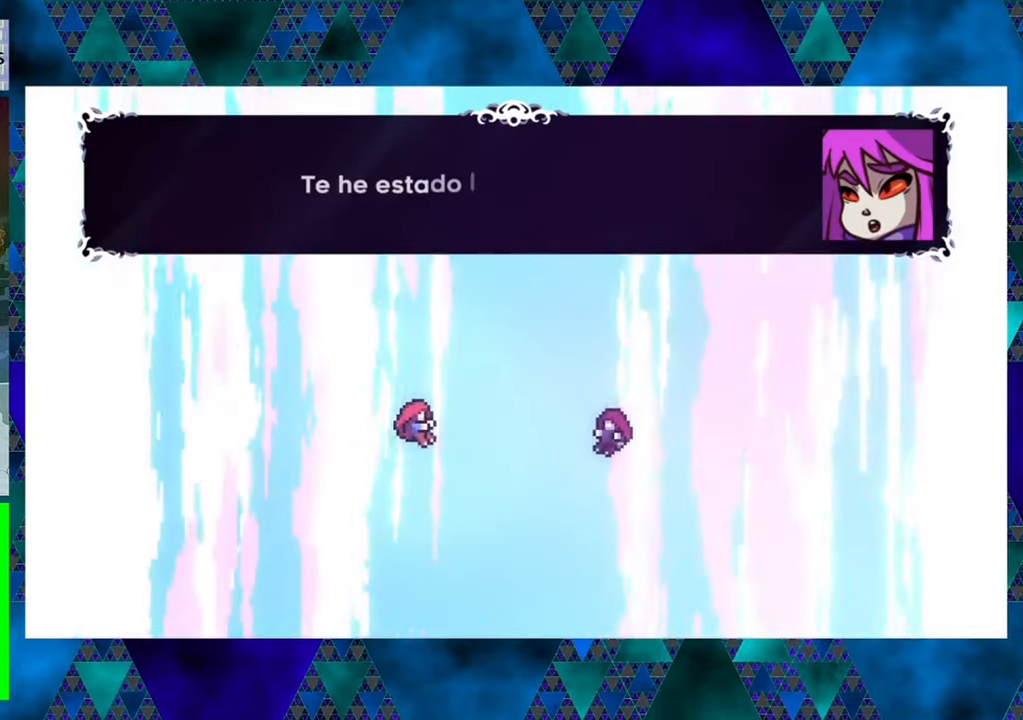
{"buttons": [], "left_stick": "center", "events": []}
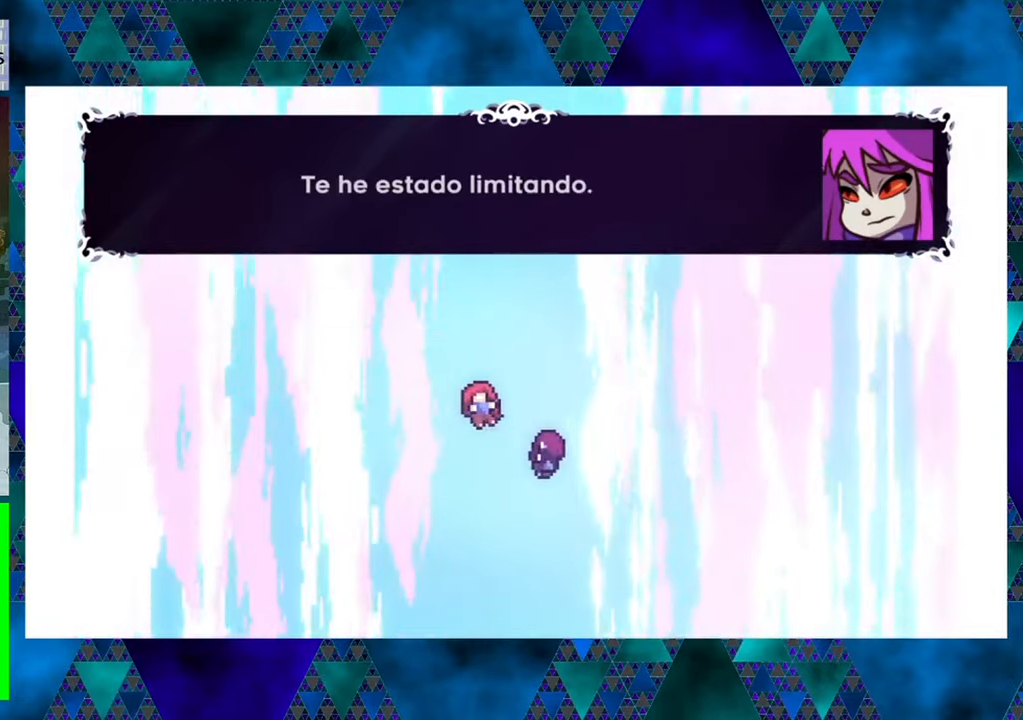
{"buttons": [], "left_stick": "center", "events": []}
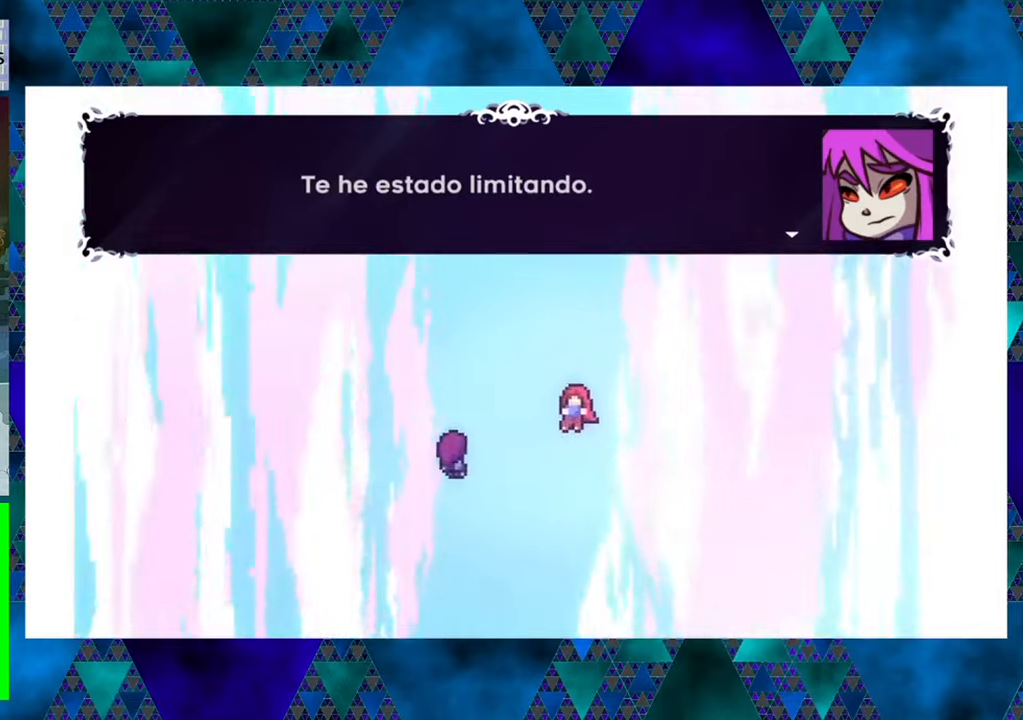
{"buttons": [], "left_stick": "center", "events": [[350, "B", "down"], [466, "B", "up"]]}
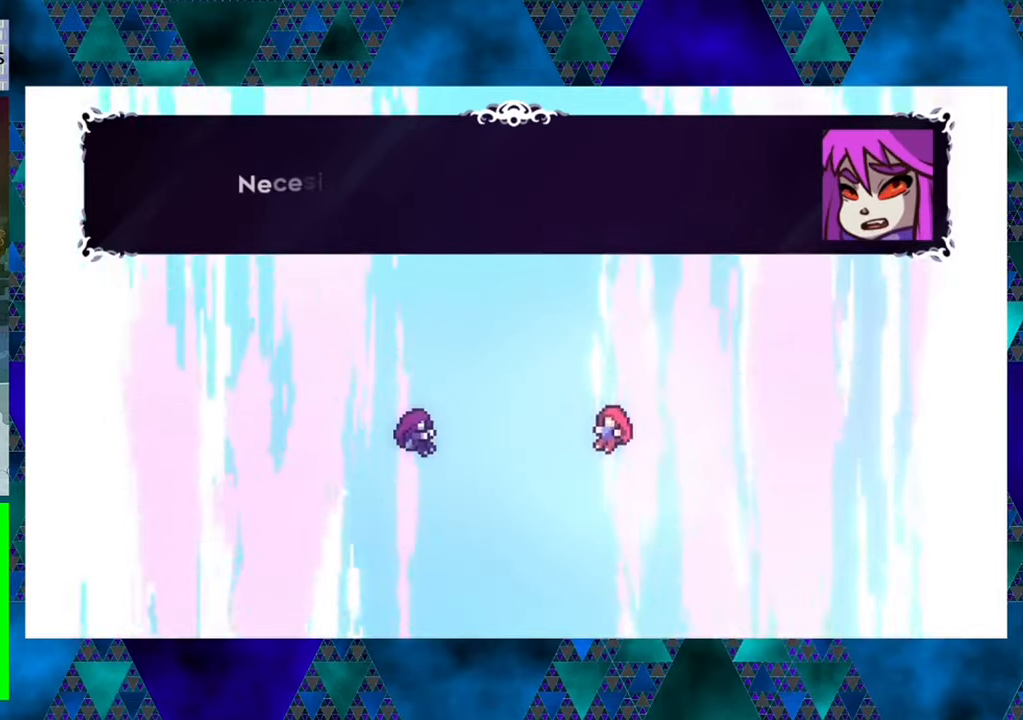
{"buttons": [], "left_stick": "center", "events": []}
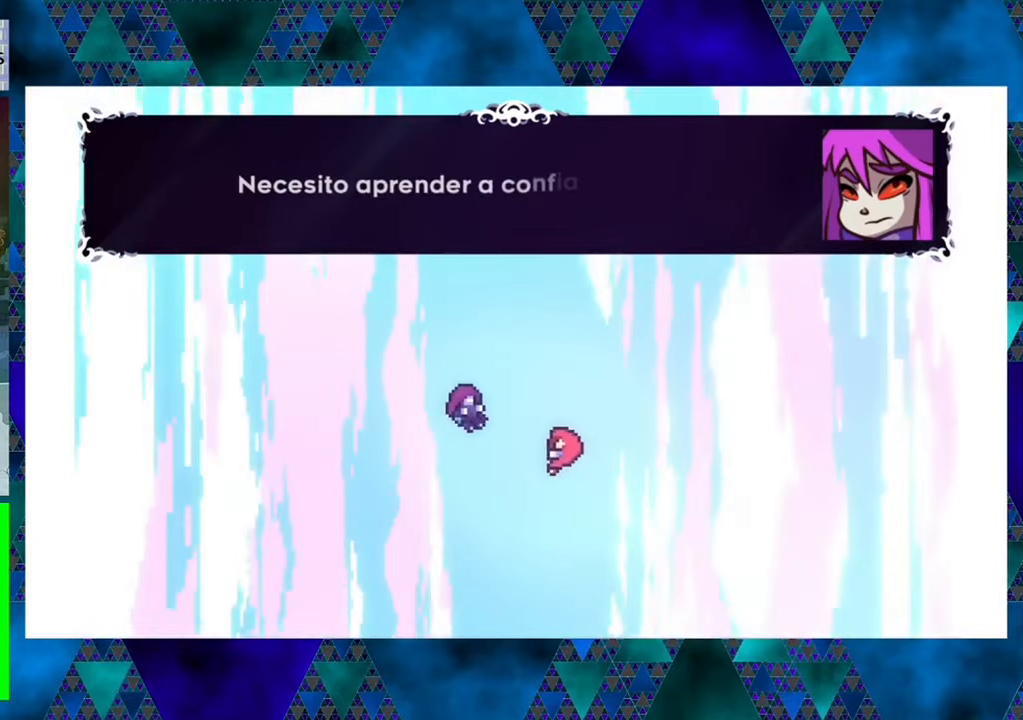
{"buttons": [], "left_stick": "center", "events": []}
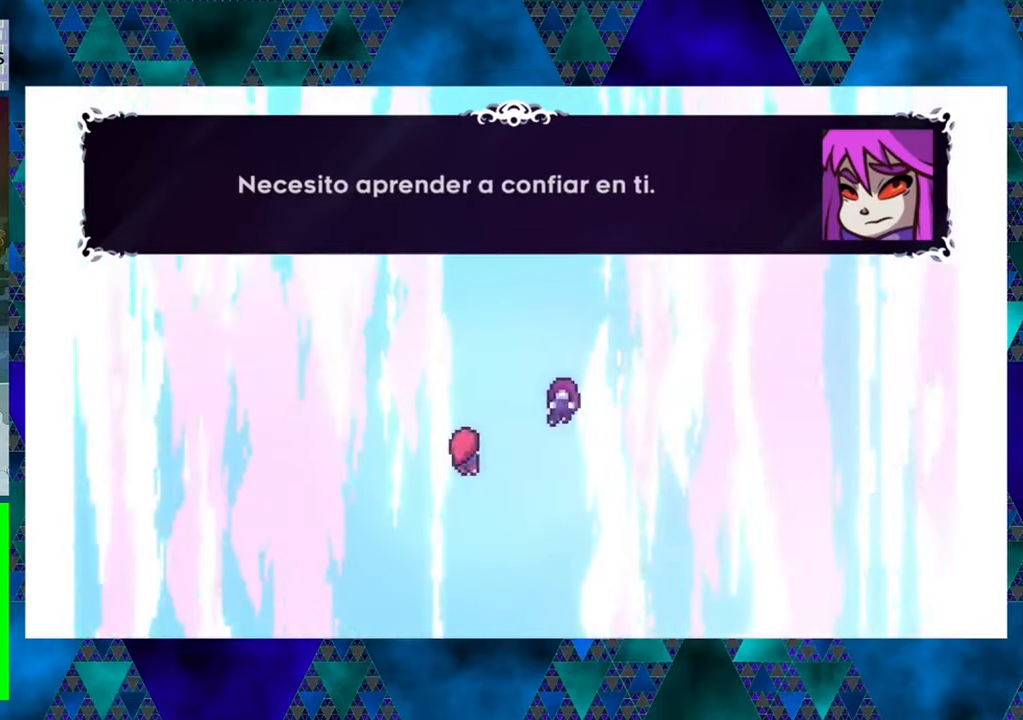
{"buttons": [], "left_stick": "center", "events": []}
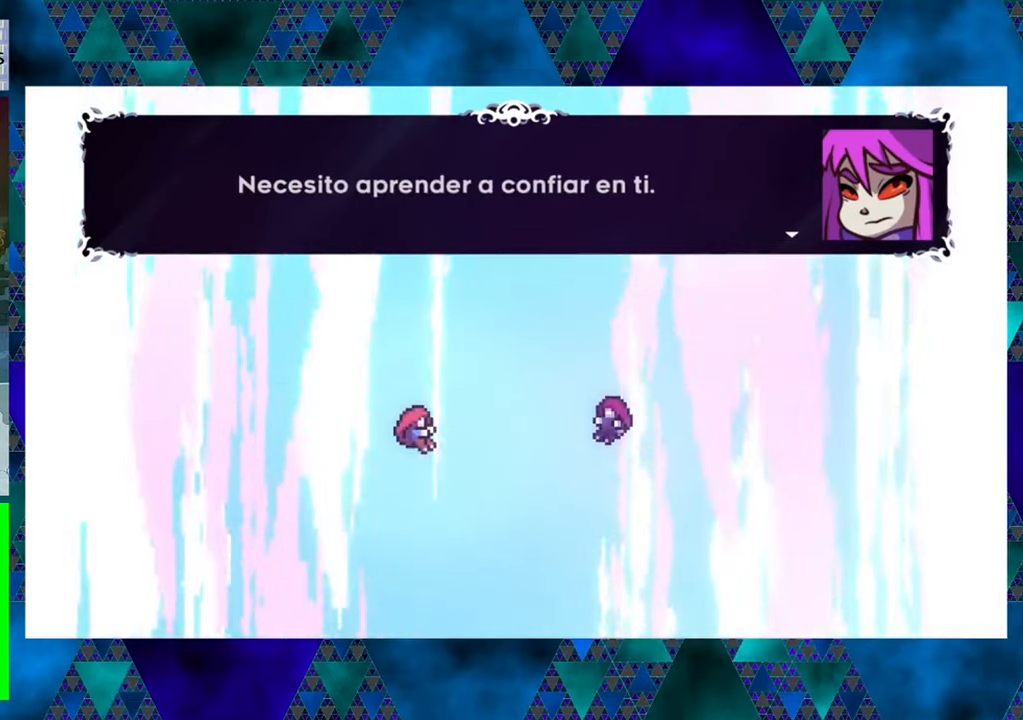
{"buttons": [], "left_stick": "center", "events": [[150, "B", "down"], [250, "B", "up"]]}
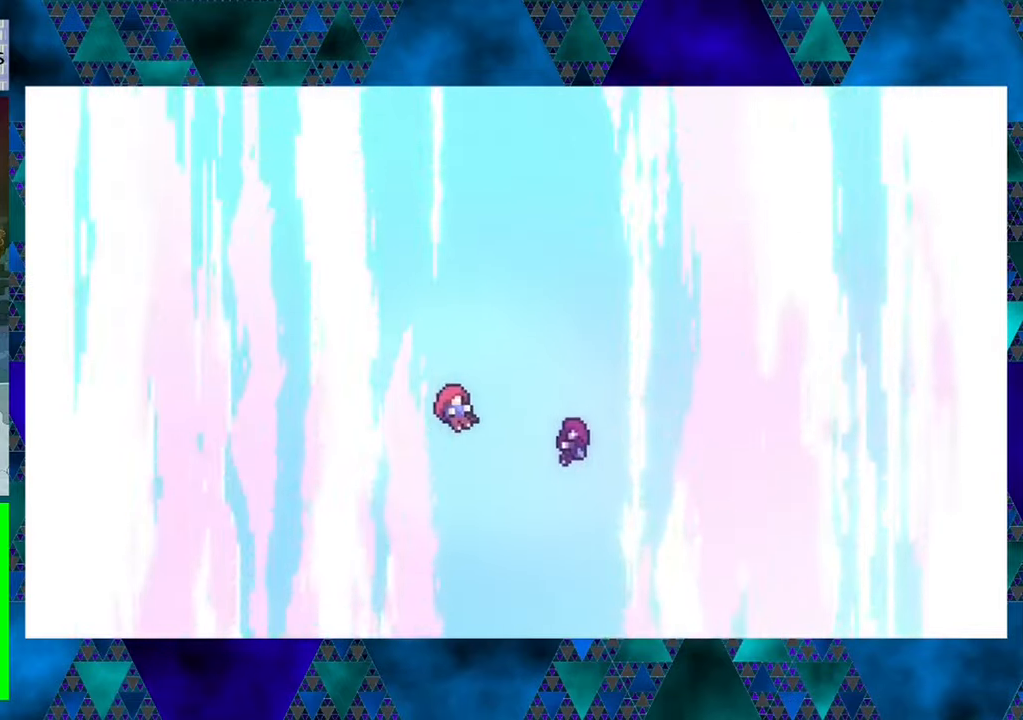
{"buttons": [], "left_stick": "center", "events": []}
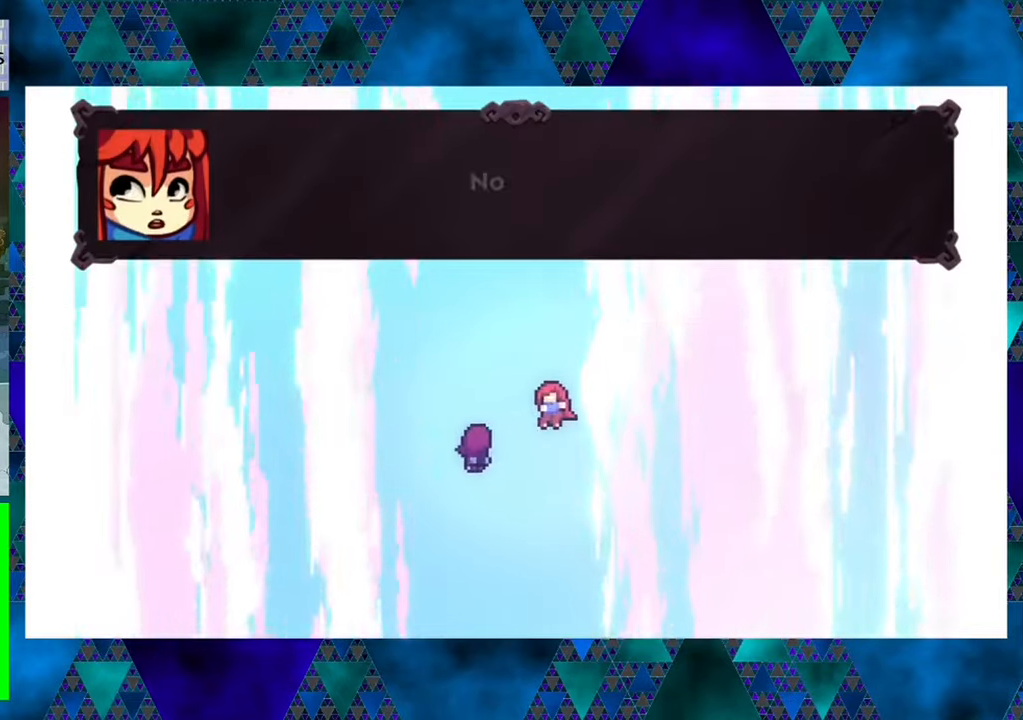
{"buttons": [], "left_stick": "center", "events": []}
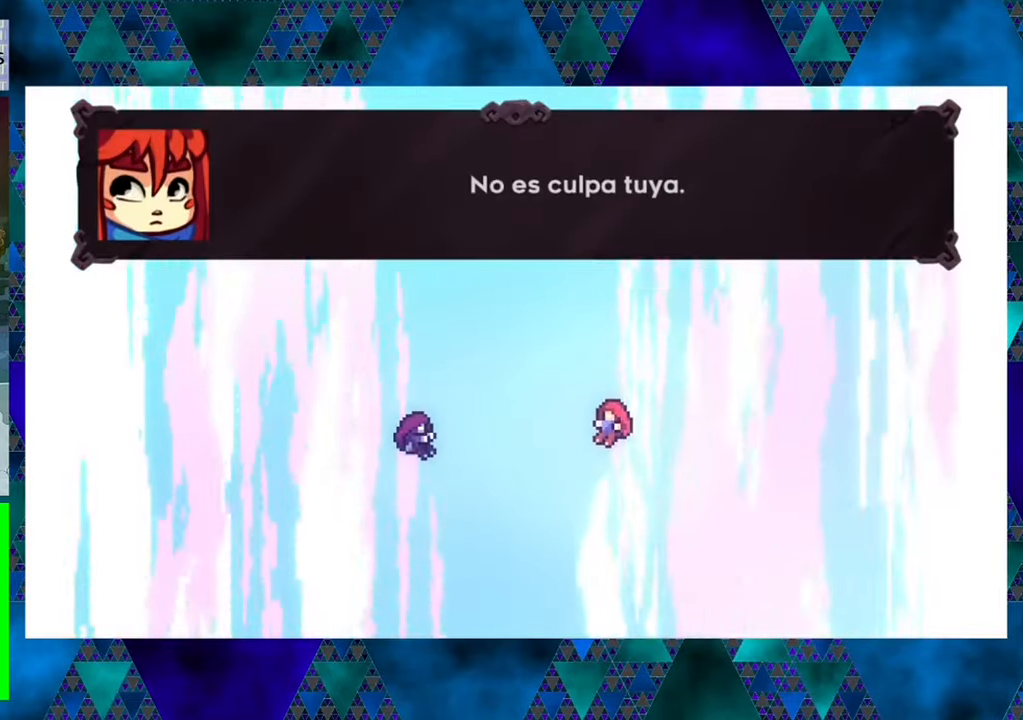
{"buttons": [], "left_stick": "center", "events": []}
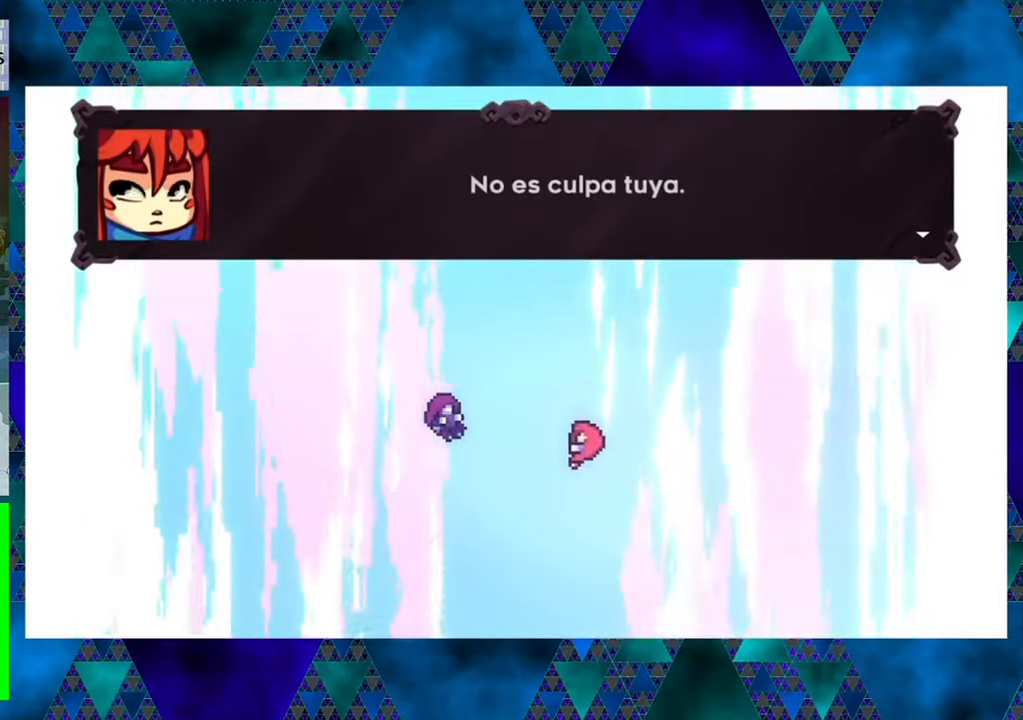
{"buttons": [], "left_stick": "center", "events": [[16, "B", "down"], [150, "B", "up"]]}
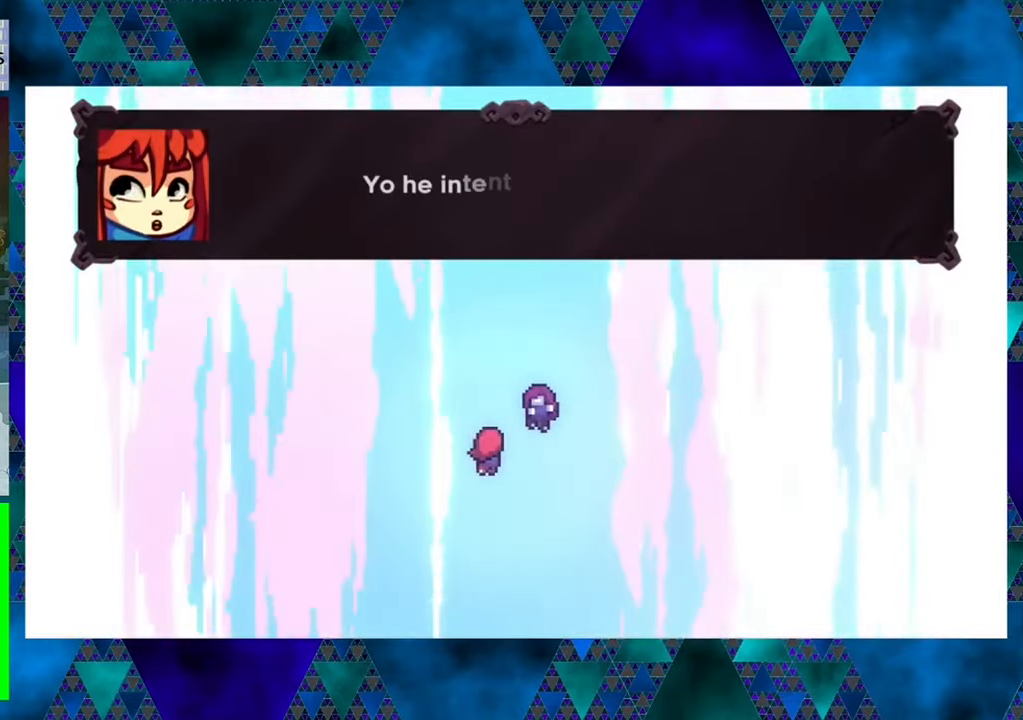
{"buttons": [], "left_stick": "center", "events": []}
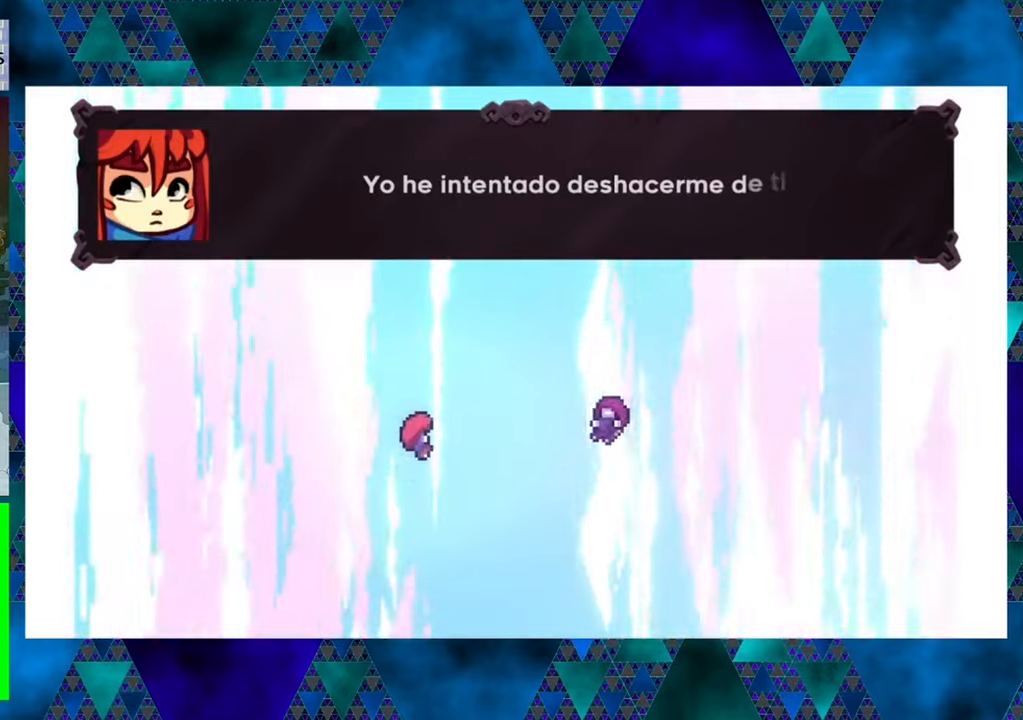
{"buttons": [], "left_stick": "center", "events": []}
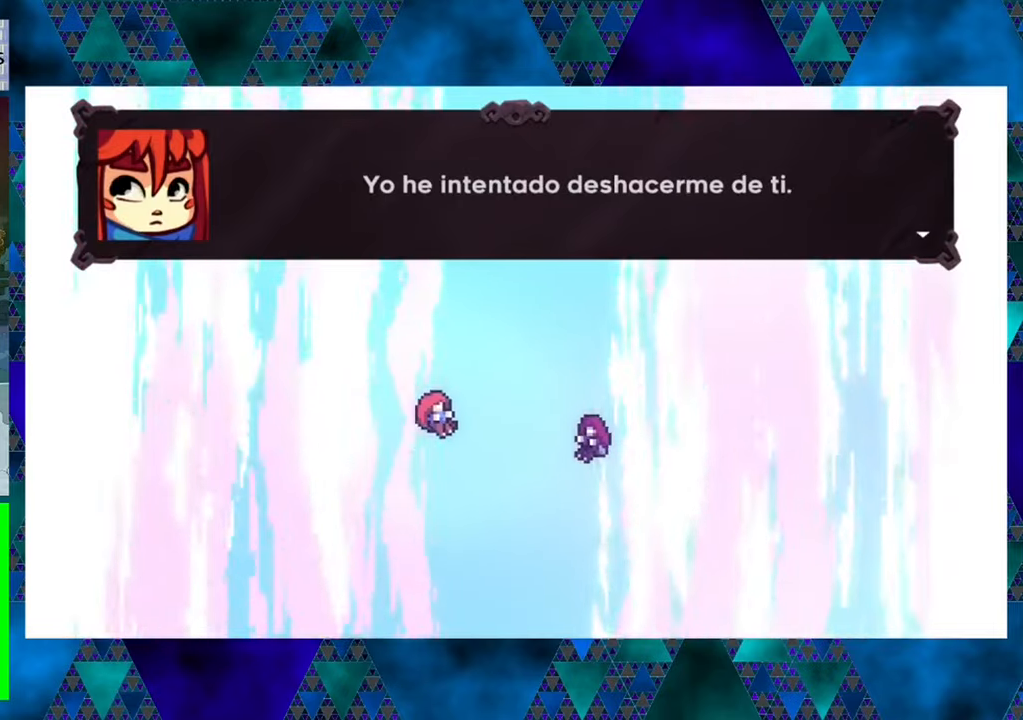
{"buttons": ["B"], "left_stick": "center", "events": [[450, "B", "down"]]}
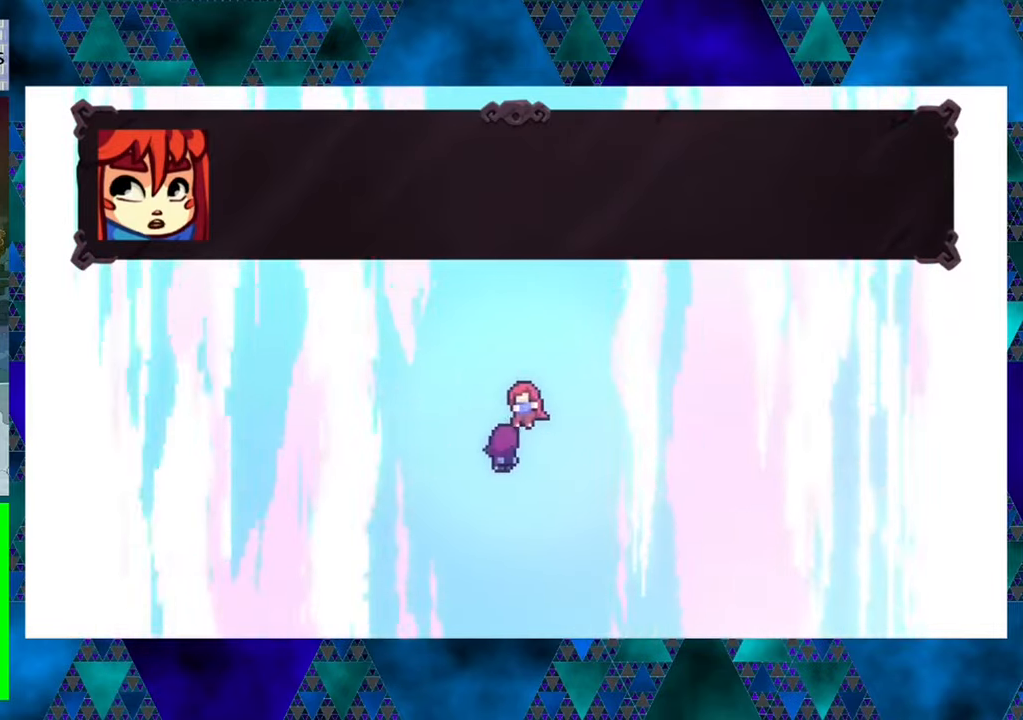
{"buttons": [], "left_stick": "center", "events": [[67, "B", "up"]]}
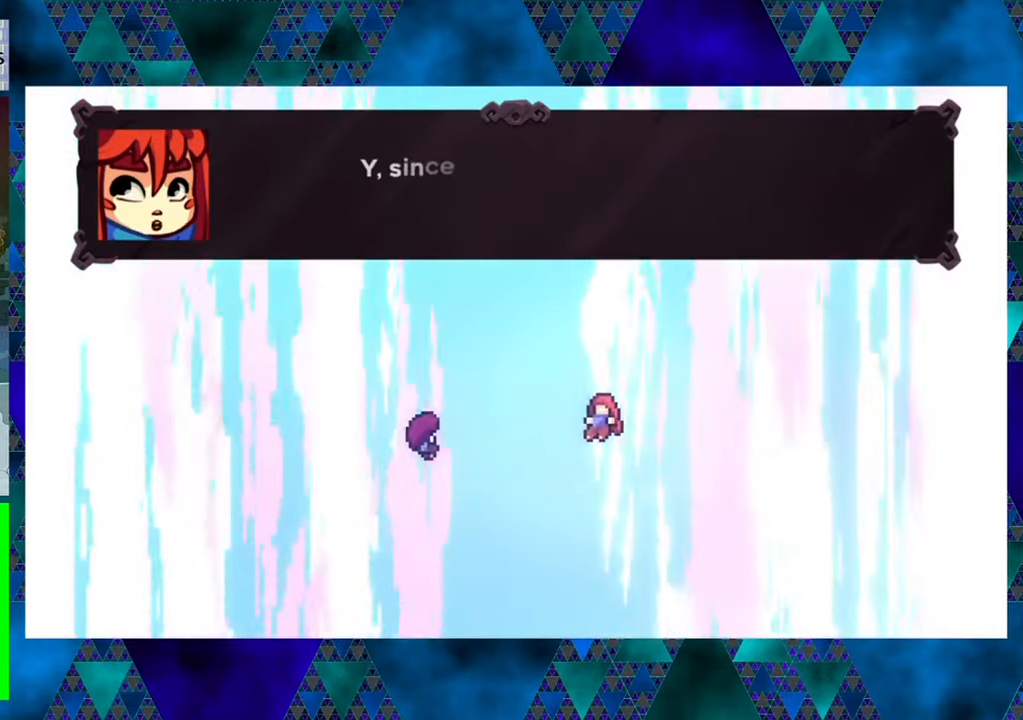
{"buttons": [], "left_stick": "center", "events": []}
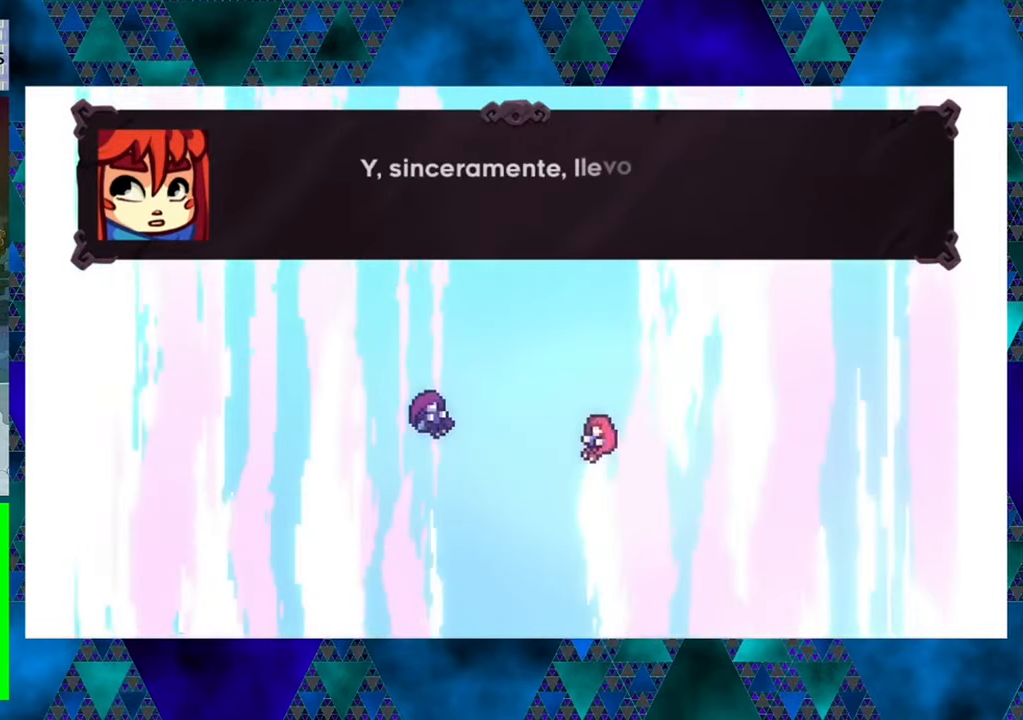
{"buttons": [], "left_stick": "center", "events": []}
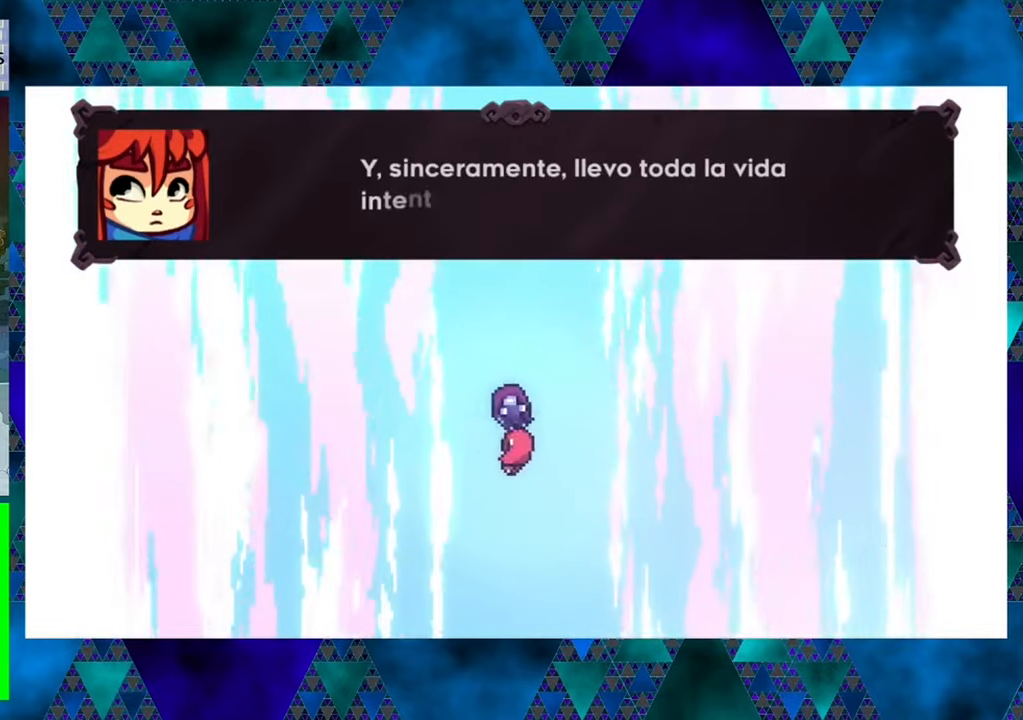
{"buttons": [], "left_stick": "center", "events": []}
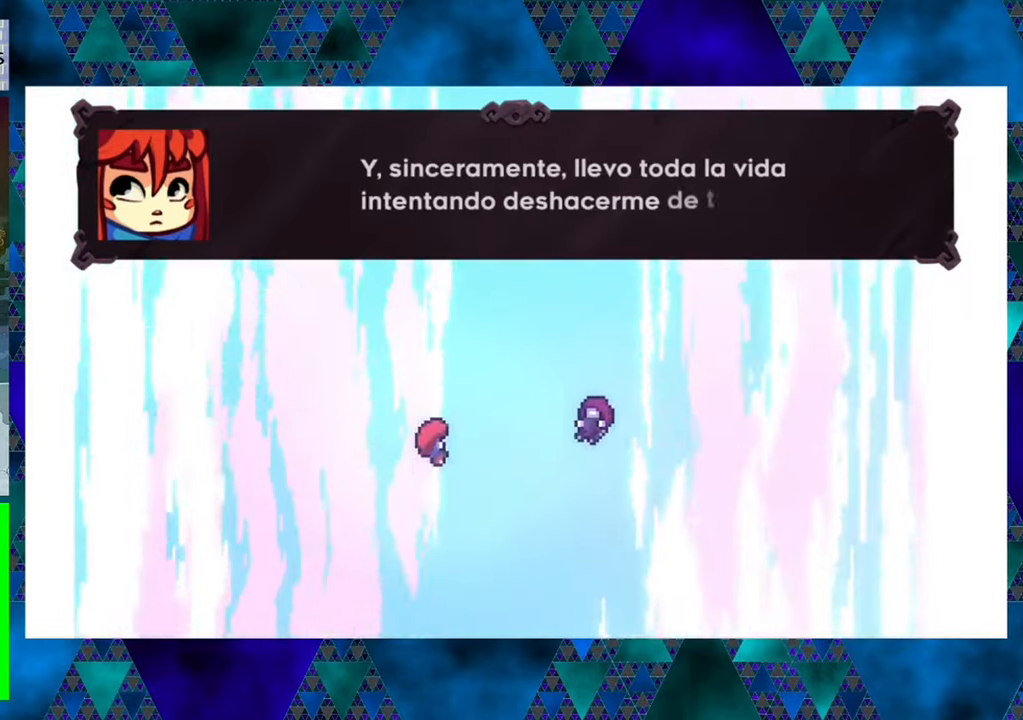
{"buttons": [], "left_stick": "center", "events": []}
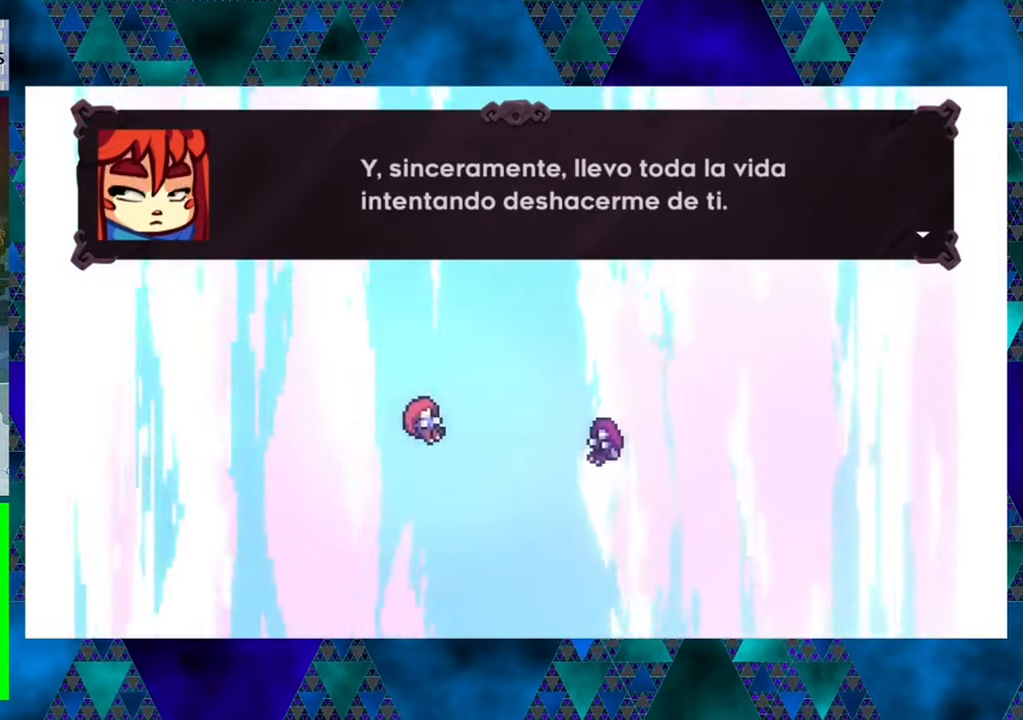
{"buttons": ["B"], "left_stick": "center", "events": [[450, "B", "down"]]}
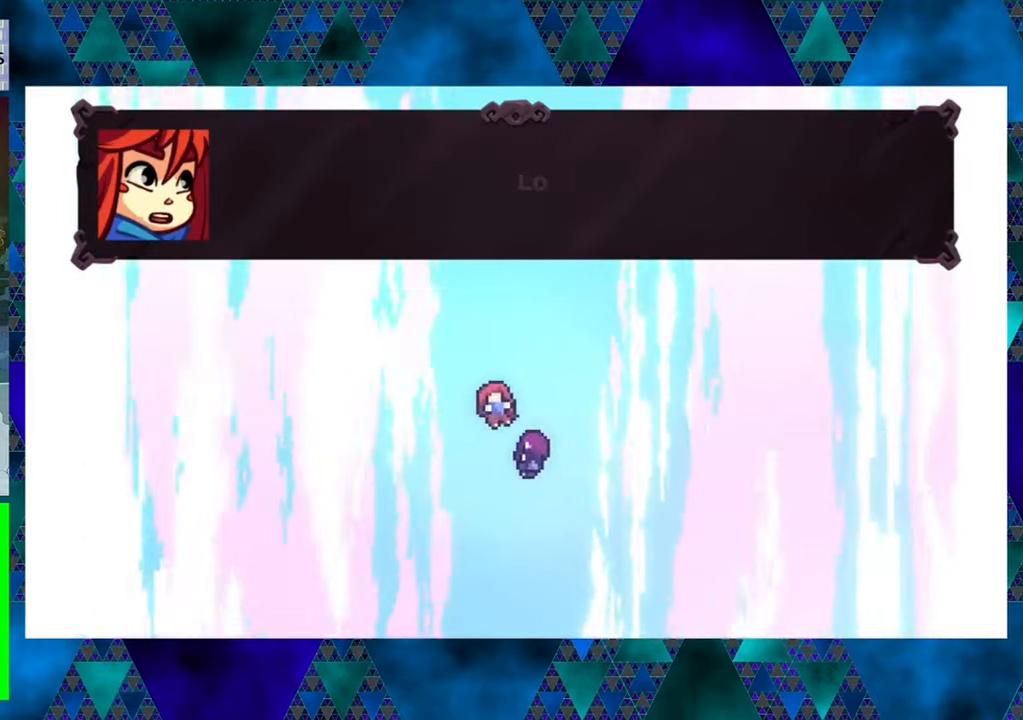
{"buttons": [], "left_stick": "center", "events": [[83, "B", "up"]]}
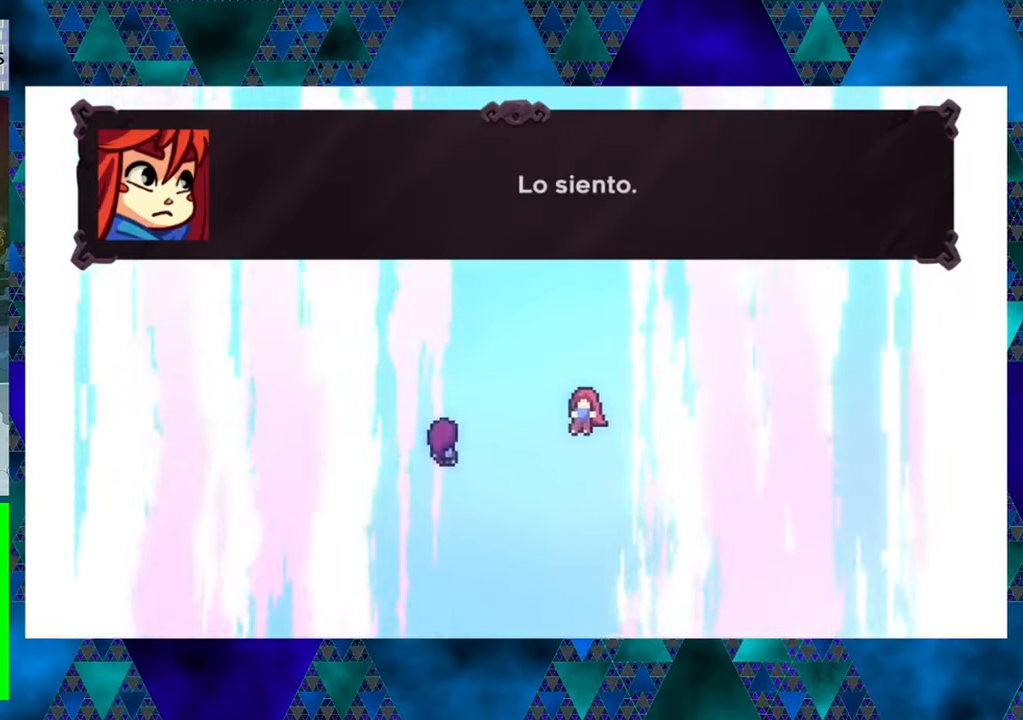
{"buttons": [], "left_stick": "center", "events": []}
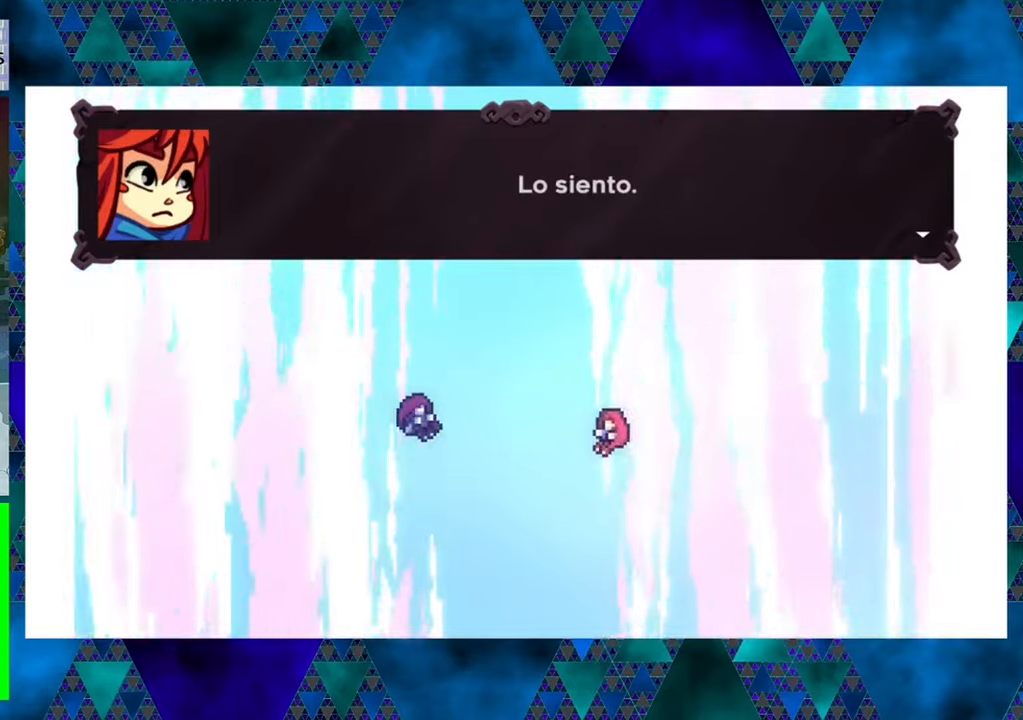
{"buttons": [], "left_stick": "center", "events": []}
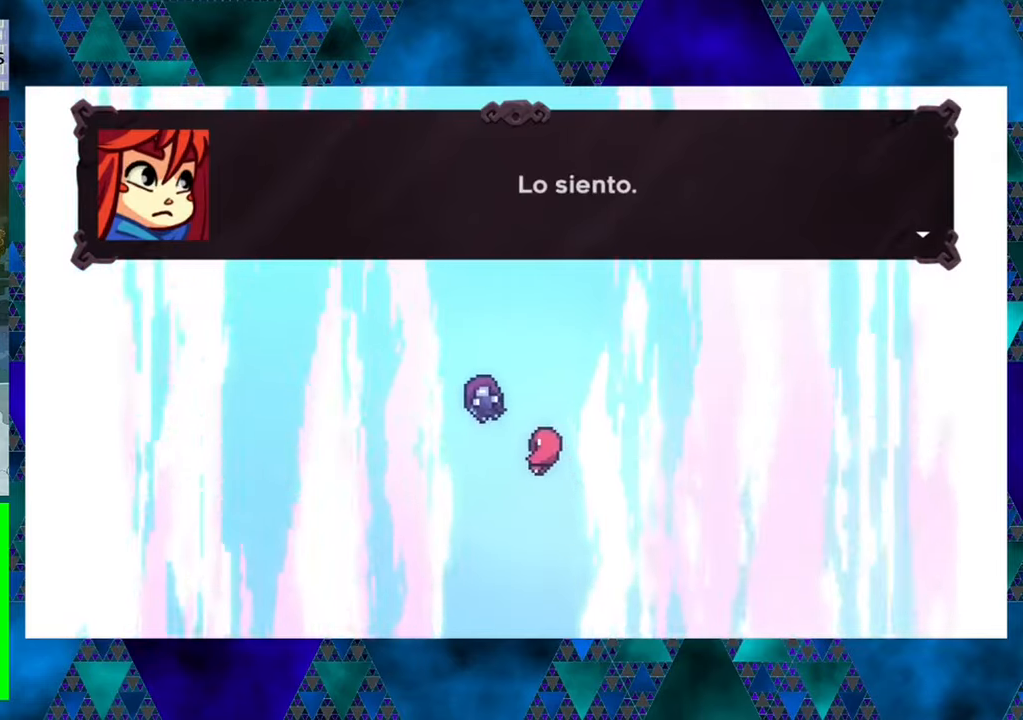
{"buttons": [], "left_stick": "center", "events": [[84, "B", "down"], [184, "B", "up"]]}
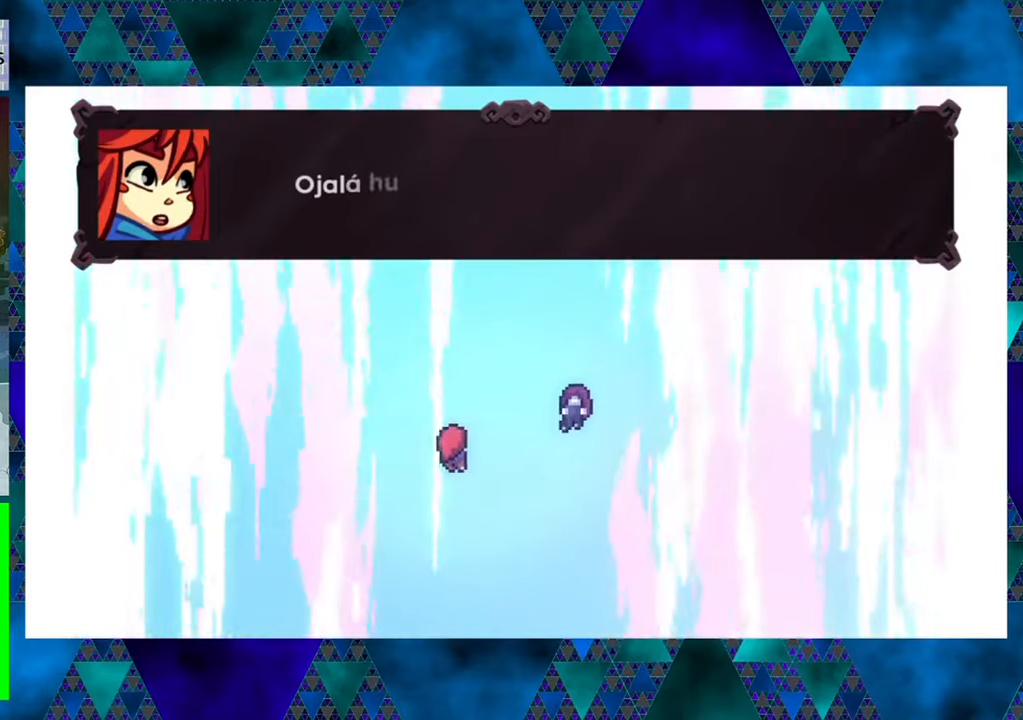
{"buttons": [], "left_stick": "center", "events": []}